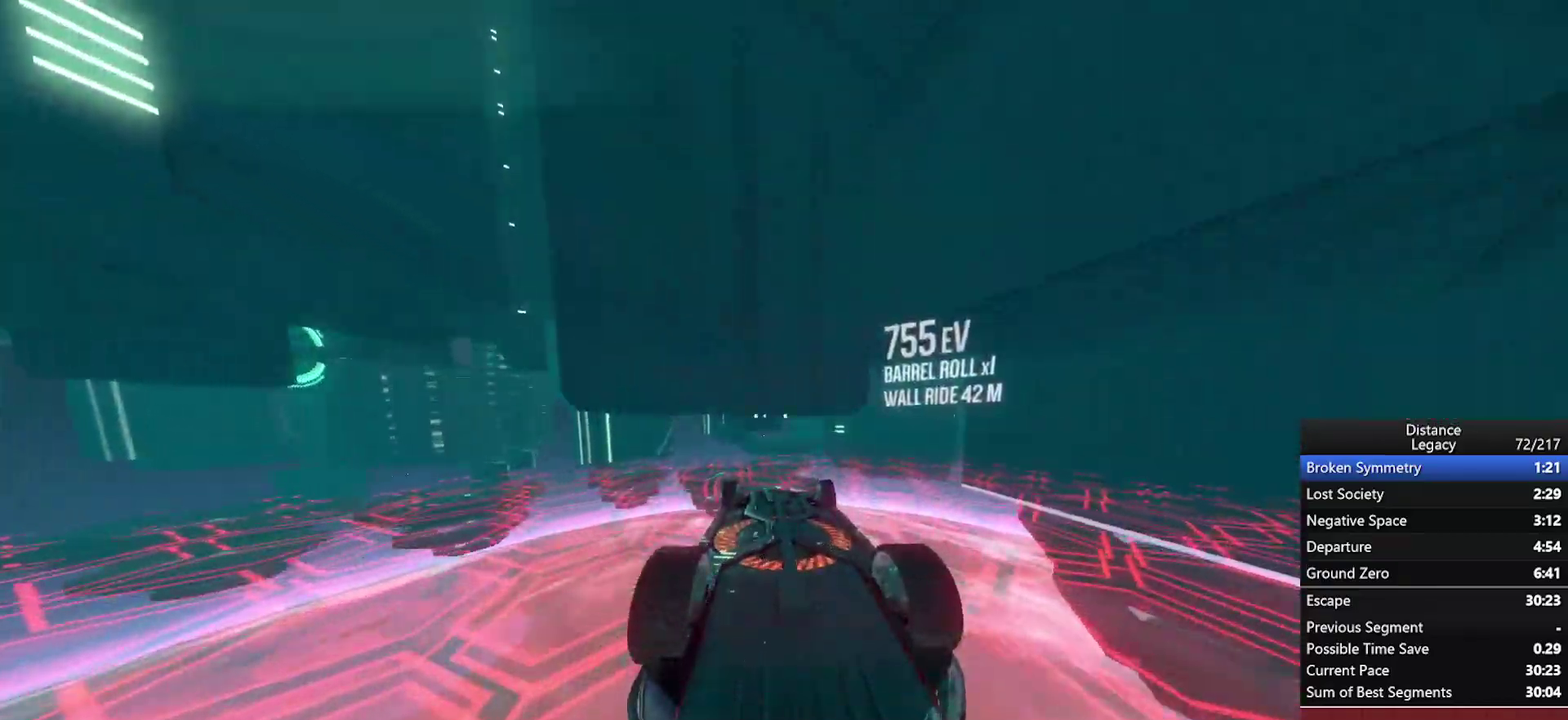
Gameplay with a controller (Xbox layout); each line is a JSON object with the inputs held at the frame after it. "events" lists button and stick changes between this image and that frame as [ms after this image, input, new state], when the widget could be followed in between. Not read: L1 R1.
{"buttons": ["X"], "left_stick": "down", "right_stick": "center", "events": [[400, "right_stick", "center"], [433, "X", "down"], [467, "left_stick", "down"]]}
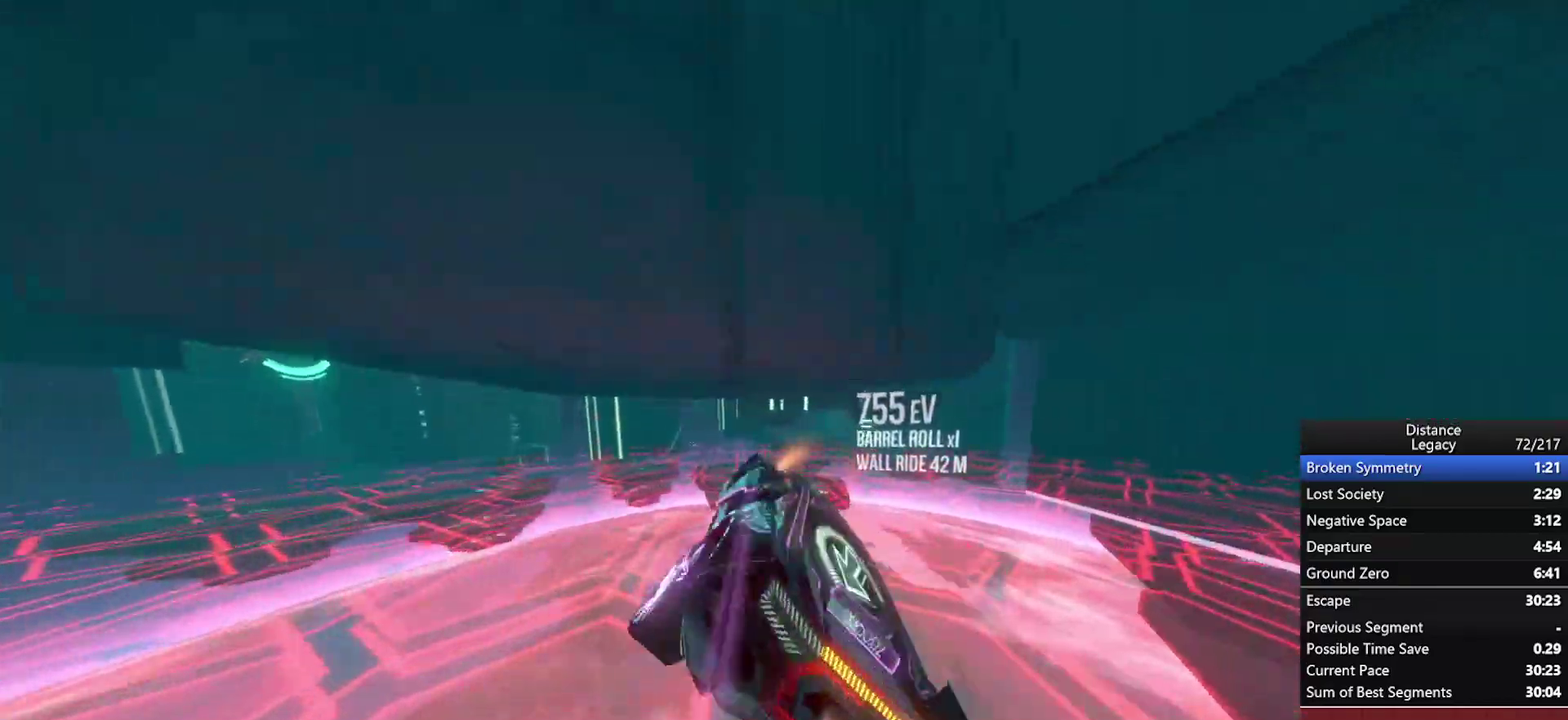
{"buttons": ["X"], "left_stick": "up-right", "right_stick": "down-left", "events": [[50, "X", "up"], [83, "right_stick", "left"], [200, "left_stick", "center"], [333, "left_stick", "up"], [383, "left_stick", "up-right"], [417, "X", "down"], [500, "right_stick", "down-left"]]}
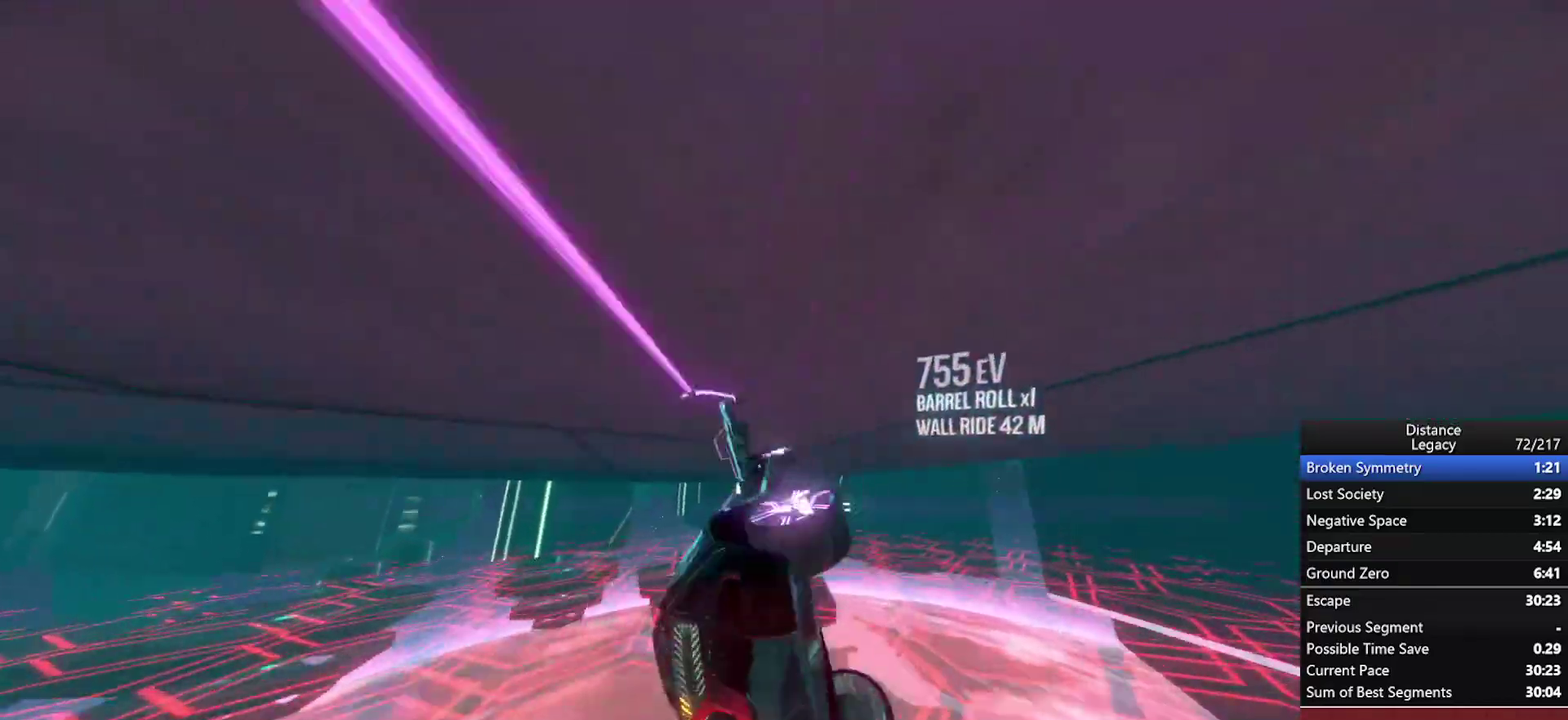
{"buttons": [], "left_stick": "down-left", "right_stick": "center", "events": [[33, "X", "up"], [83, "right_stick", "down-right"], [133, "left_stick", "center"], [167, "right_stick", "right"], [250, "right_stick", "center"], [350, "left_stick", "down-left"]]}
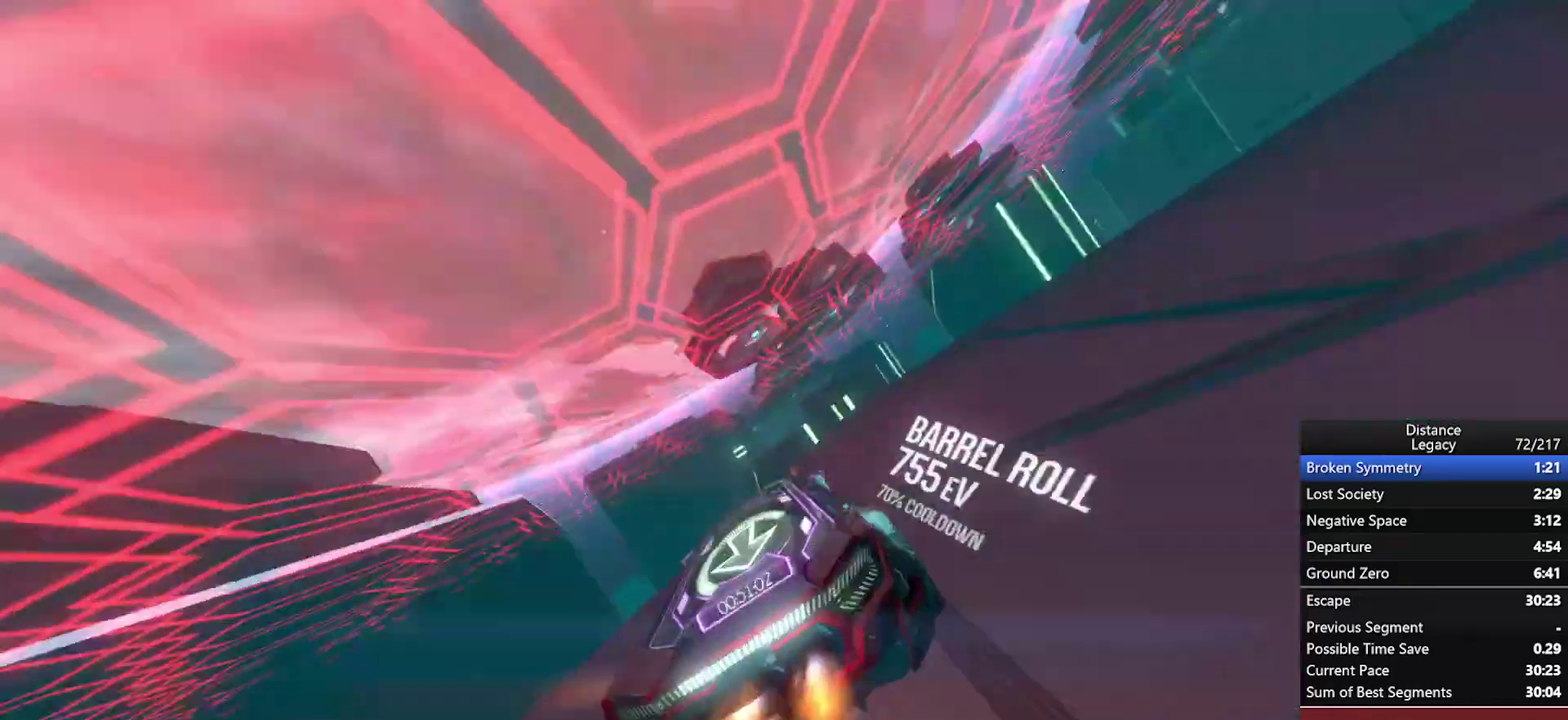
{"buttons": [], "left_stick": "center", "right_stick": "down", "events": [[17, "left_stick", "center"], [417, "right_stick", "down"]]}
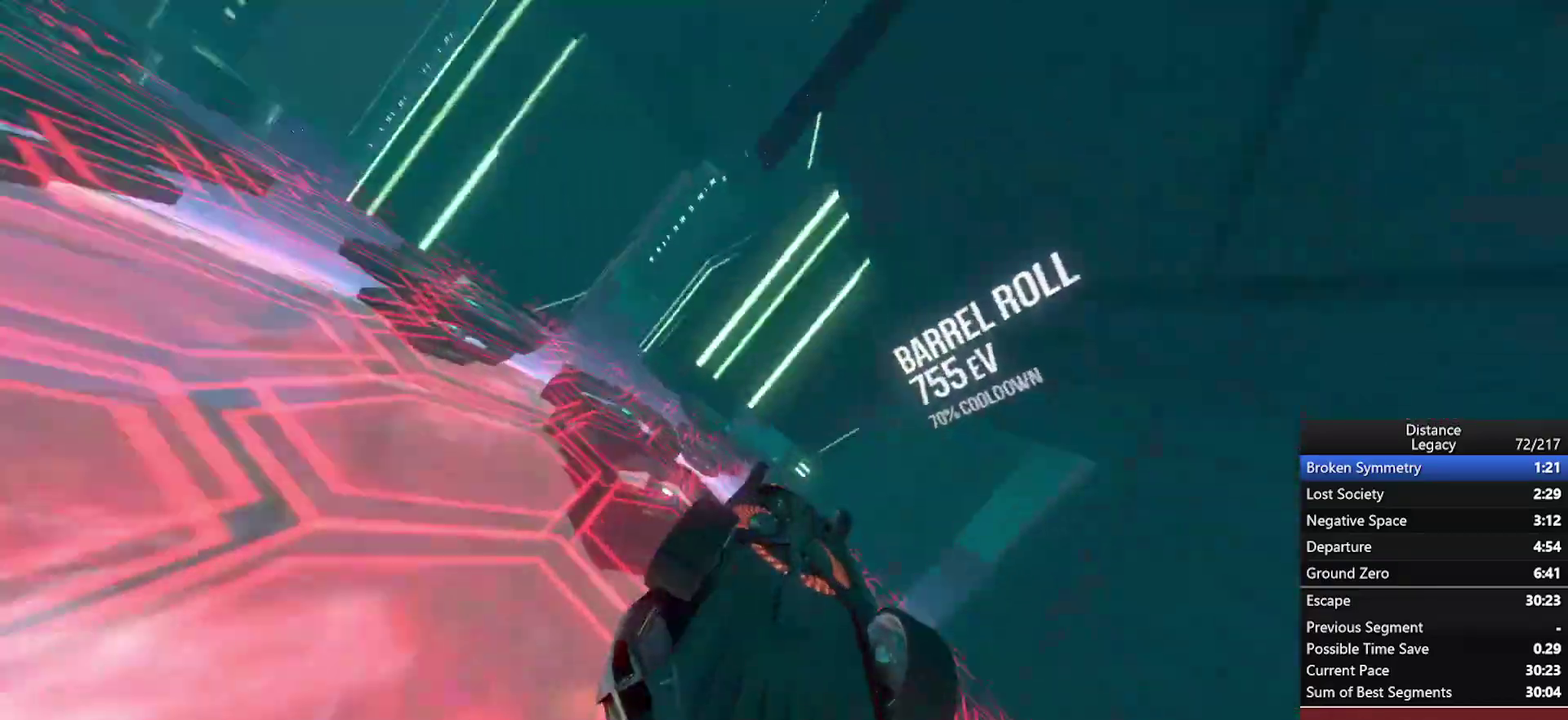
{"buttons": [], "left_stick": "center", "right_stick": "center", "events": [[33, "right_stick", "center"], [250, "right_stick", "up"], [367, "right_stick", "center"]]}
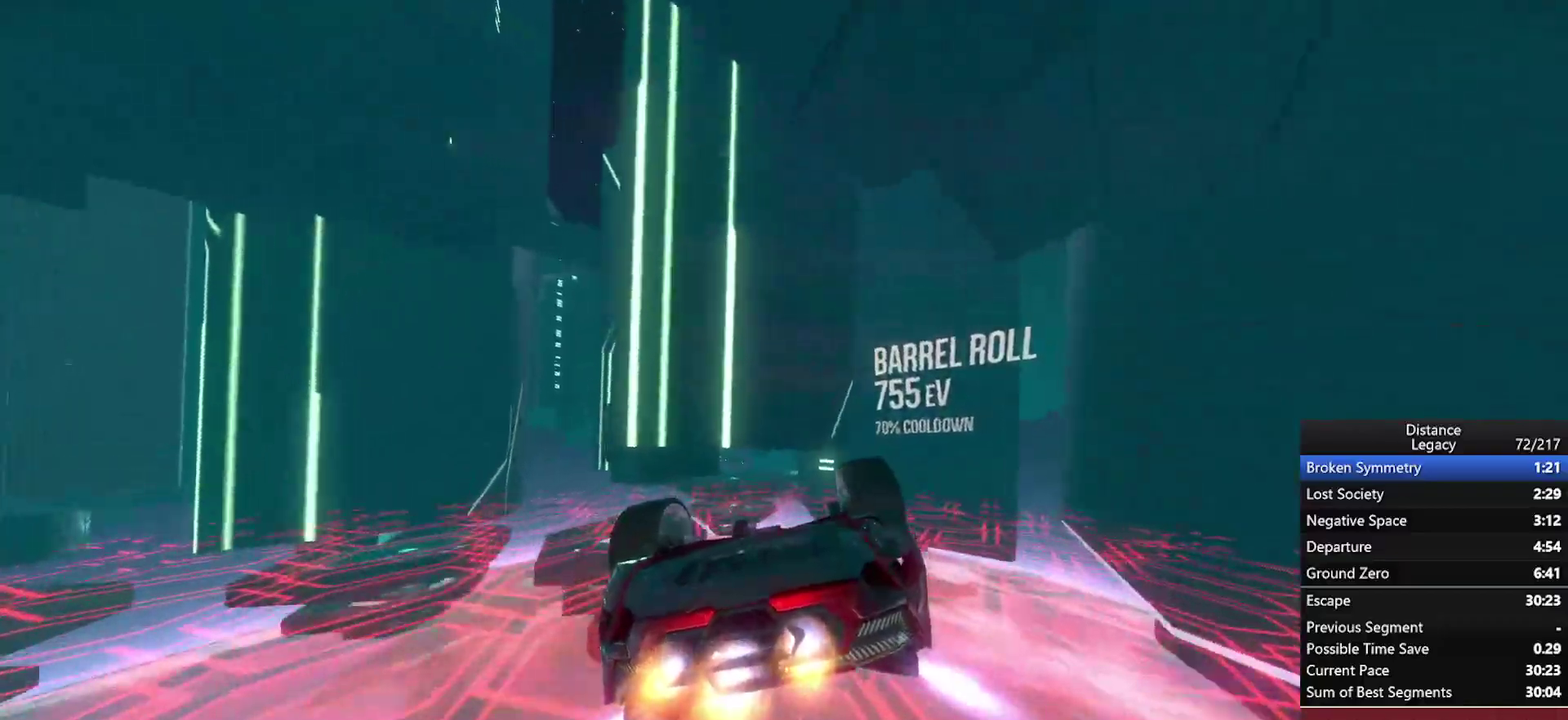
{"buttons": [], "left_stick": "center", "right_stick": "center", "events": [[350, "right_stick", "up"], [400, "right_stick", "center"]]}
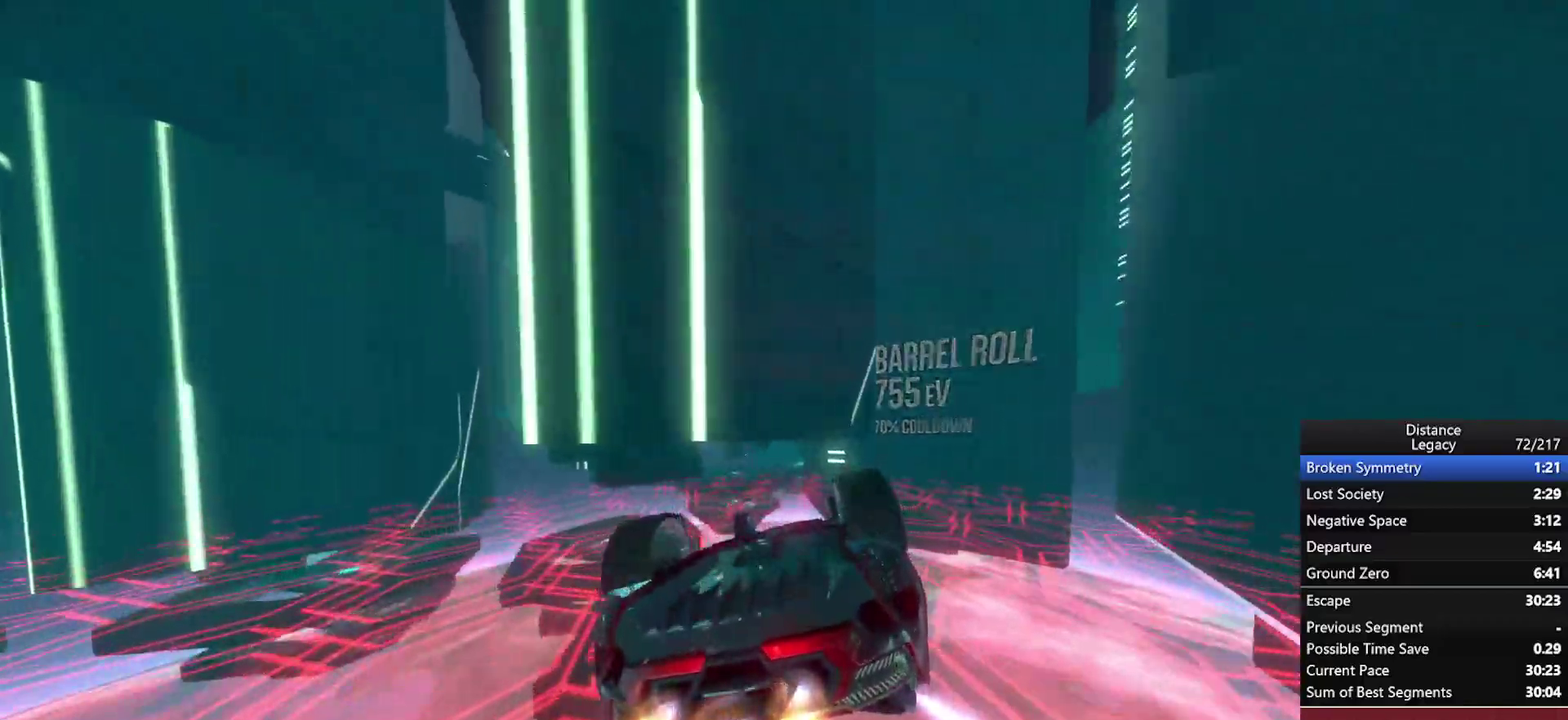
{"buttons": [], "left_stick": "center", "right_stick": "center", "events": [[250, "right_stick", "up"], [300, "right_stick", "center"]]}
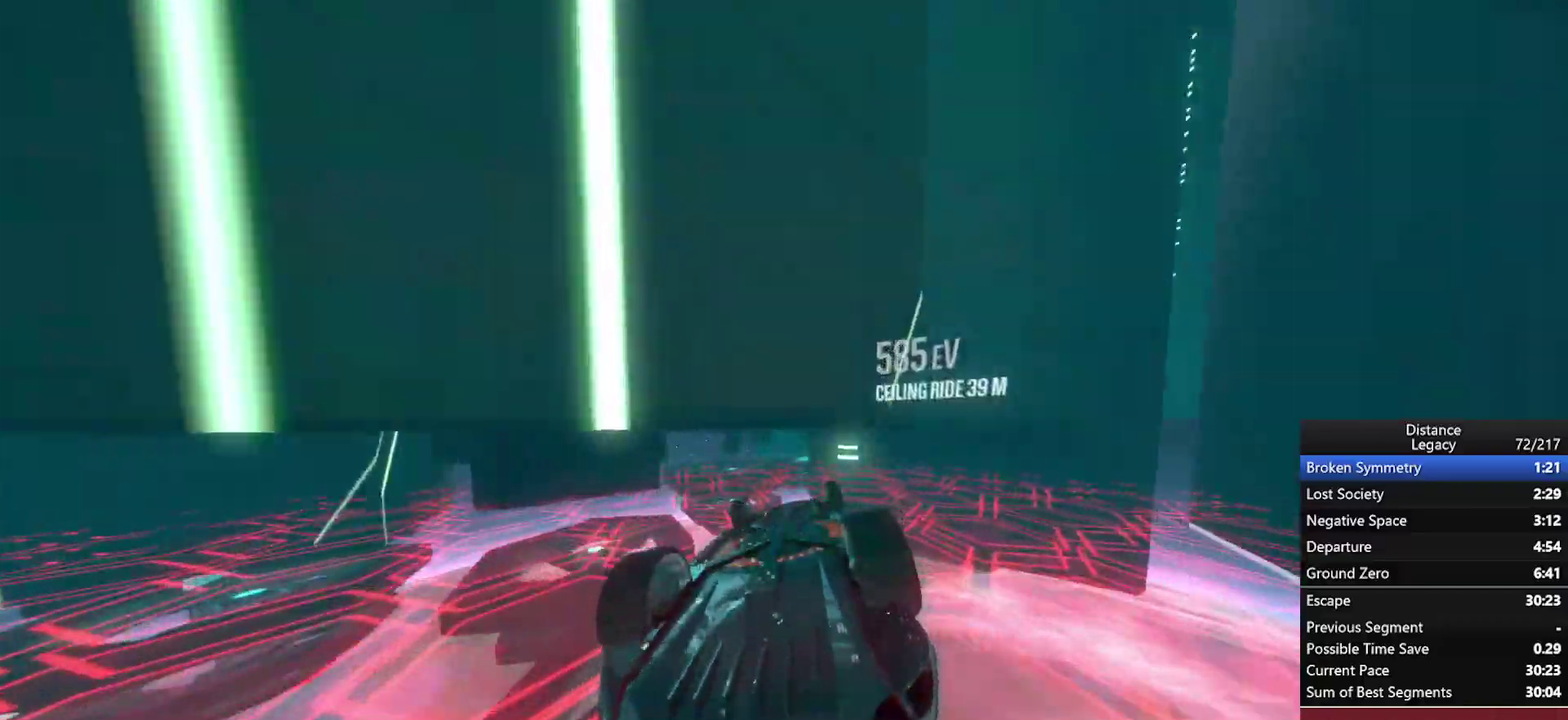
{"buttons": ["X"], "left_stick": "down", "right_stick": "left", "events": [[17, "right_stick", "left"], [400, "X", "down"], [433, "left_stick", "down"]]}
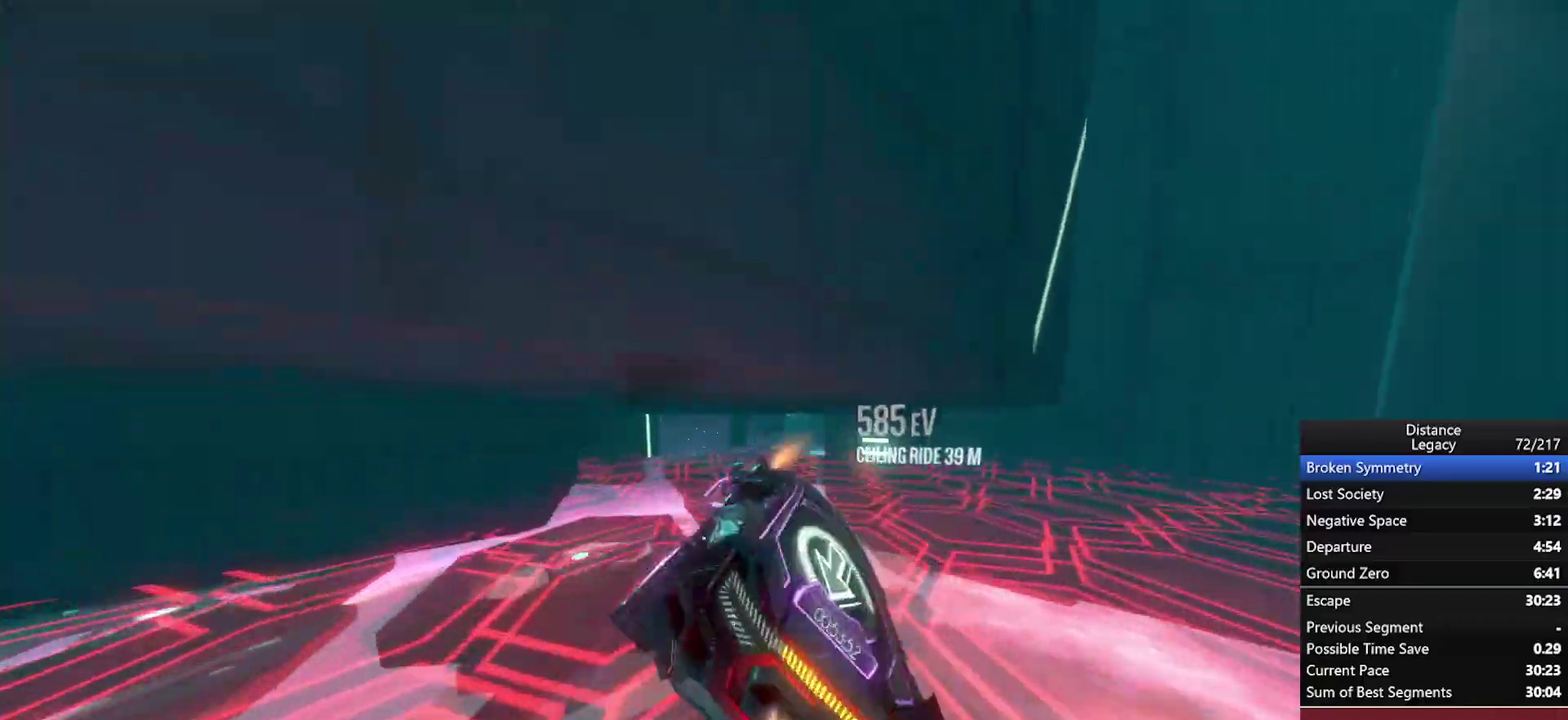
{"buttons": [], "left_stick": "center", "right_stick": "right", "events": [[67, "X", "up"], [133, "left_stick", "center"], [217, "left_stick", "up"], [267, "X", "down"], [317, "left_stick", "up-right"], [383, "right_stick", "down-left"], [400, "X", "up"], [450, "right_stick", "down-right"], [467, "left_stick", "center"], [500, "right_stick", "right"]]}
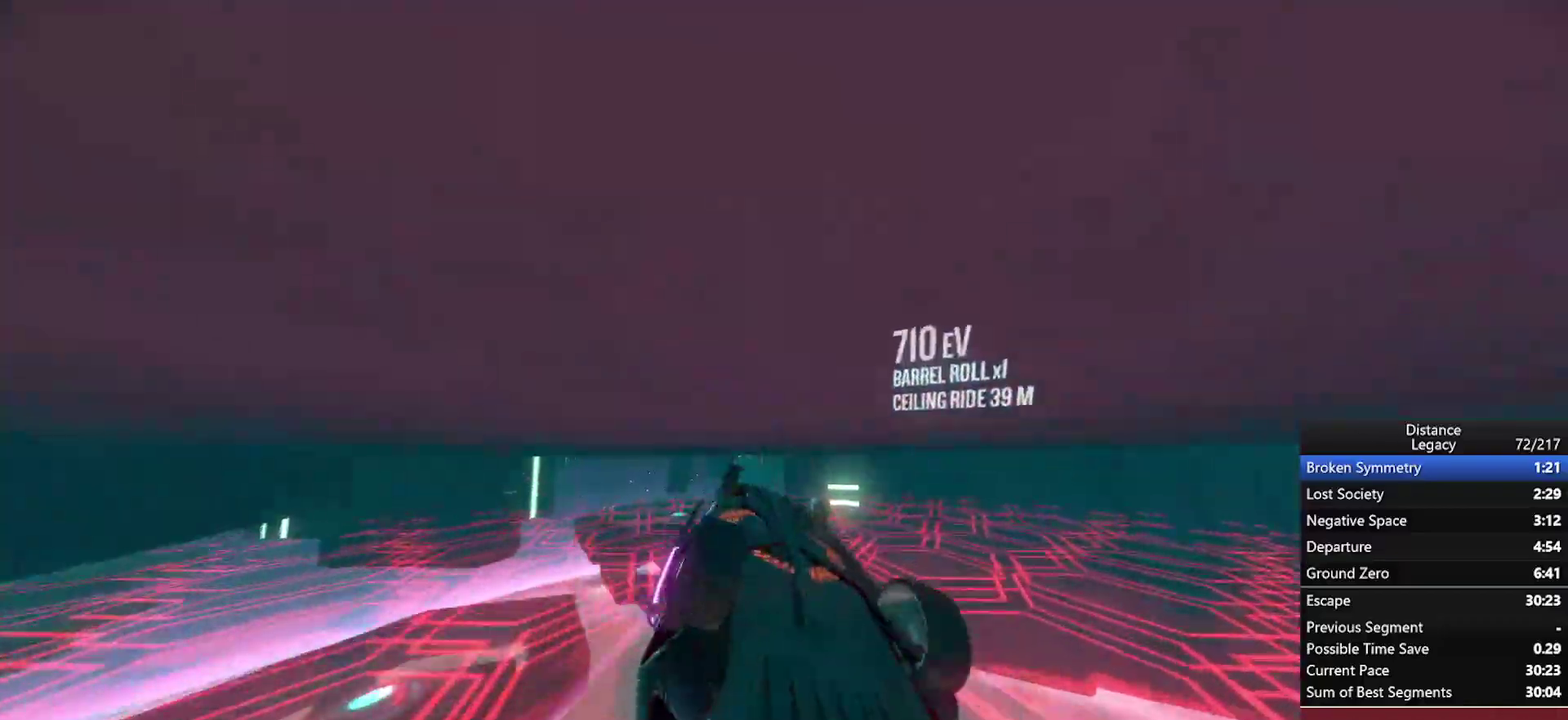
{"buttons": [], "left_stick": "center", "right_stick": "center", "events": [[133, "right_stick", "up-right"], [217, "right_stick", "center"]]}
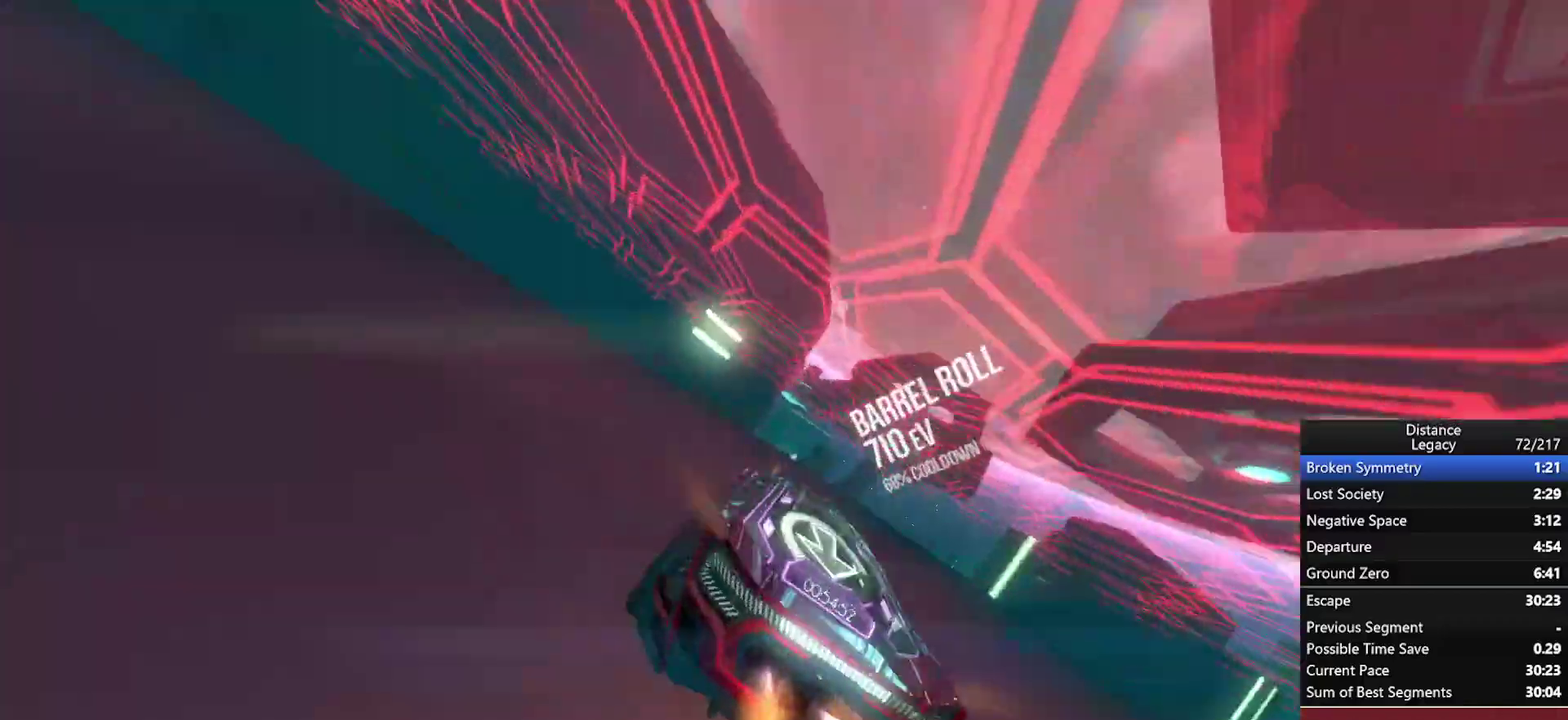
{"buttons": [], "left_stick": "center", "right_stick": "left", "events": [[150, "left_stick", "down-left"], [250, "left_stick", "center"], [467, "right_stick", "left"]]}
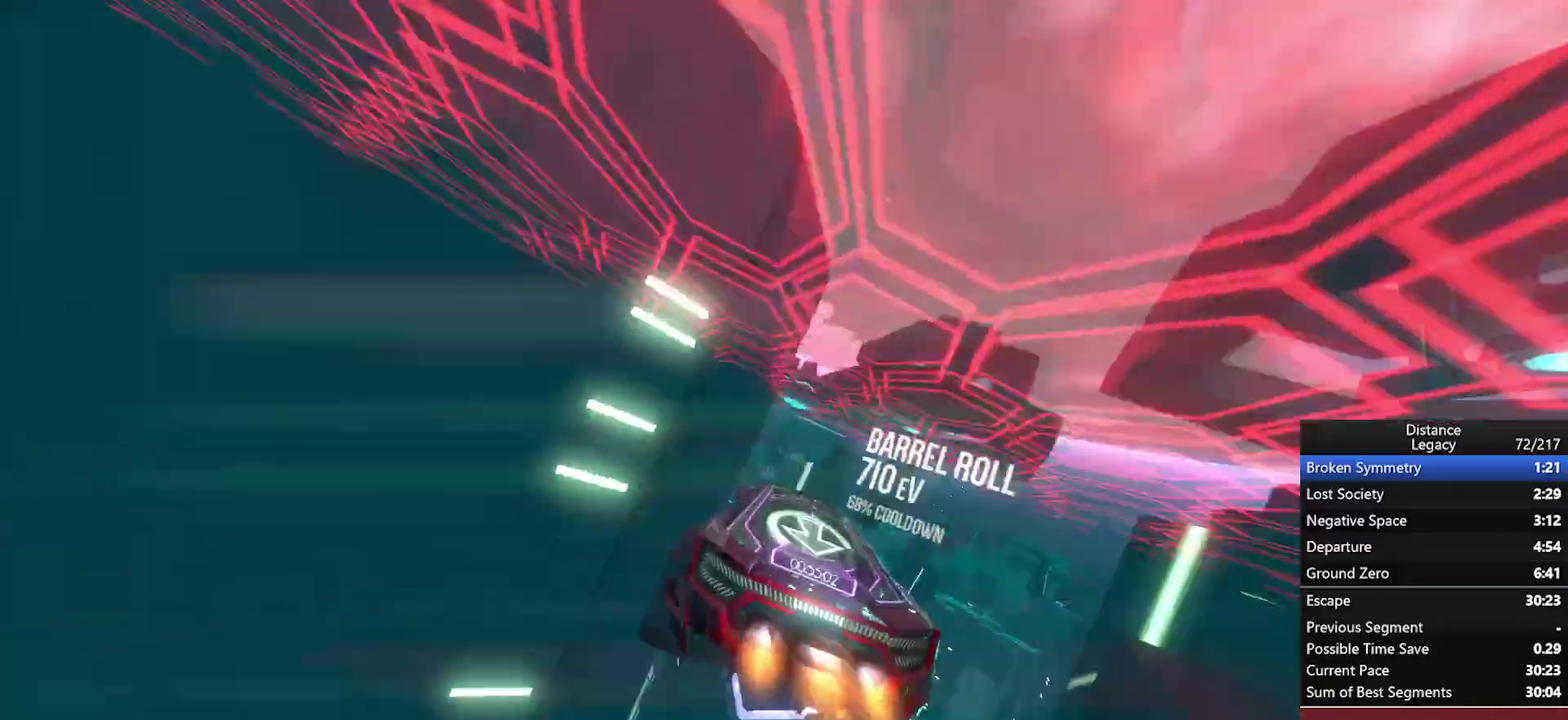
{"buttons": [], "left_stick": "center", "right_stick": "center", "events": [[300, "right_stick", "center"]]}
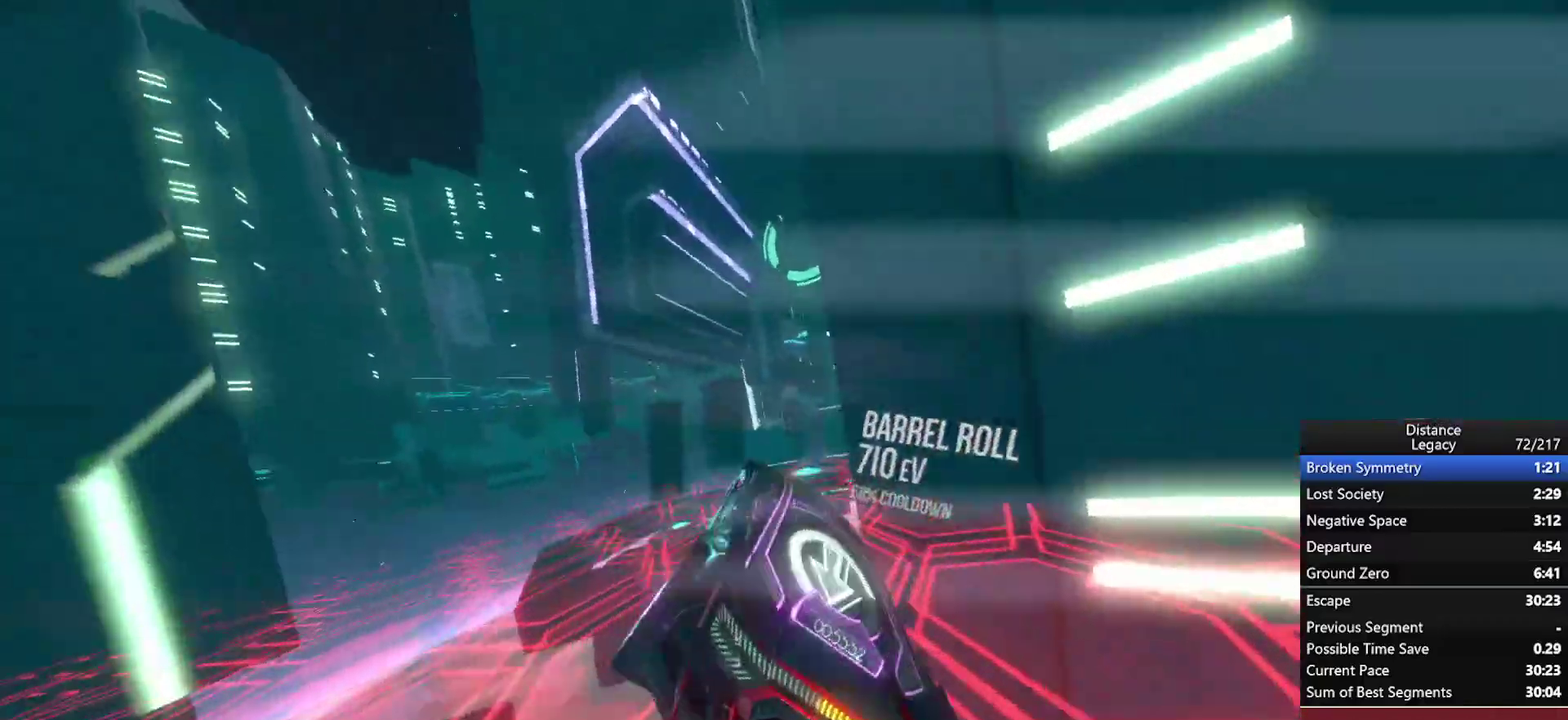
{"buttons": [], "left_stick": "center", "right_stick": "left", "events": [[117, "X", "down"], [133, "left_stick", "down-right"], [250, "X", "up"], [333, "left_stick", "center"], [433, "right_stick", "left"]]}
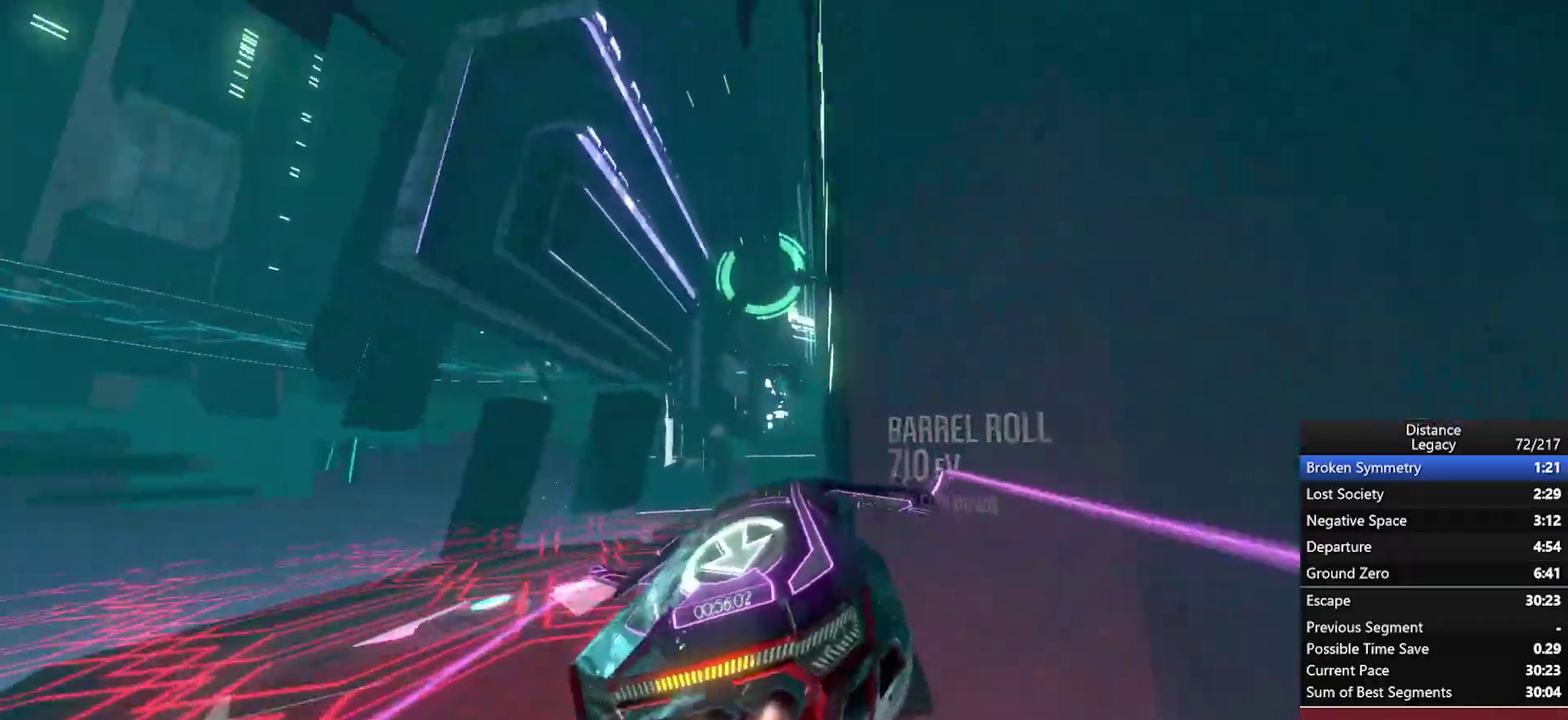
{"buttons": [], "left_stick": "center", "right_stick": "right", "events": [[167, "right_stick", "up-left"], [183, "X", "down"], [333, "X", "up"], [350, "right_stick", "down-right"], [417, "right_stick", "right"]]}
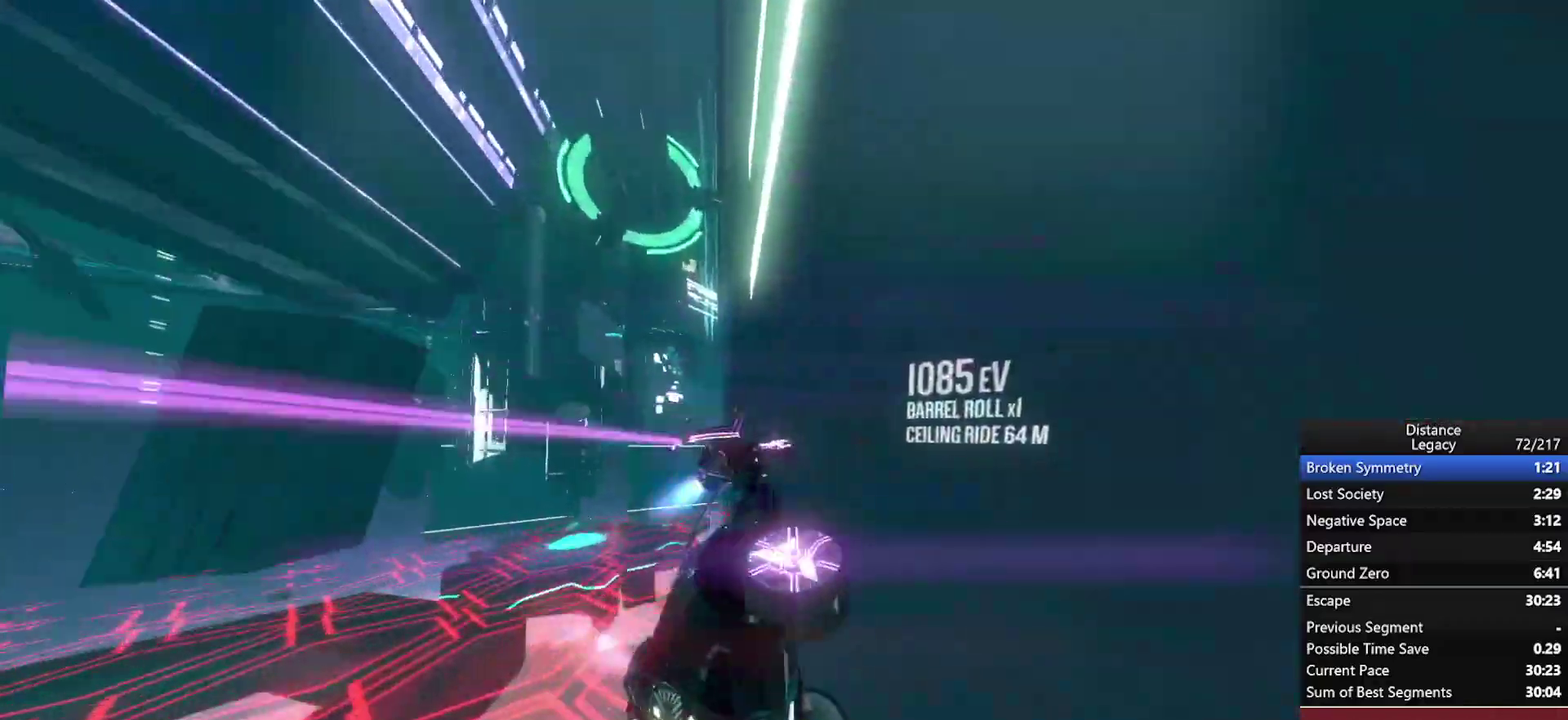
{"buttons": [], "left_stick": "center", "right_stick": "center", "events": [[117, "left_stick", "right"], [117, "right_stick", "center"], [400, "left_stick", "center"]]}
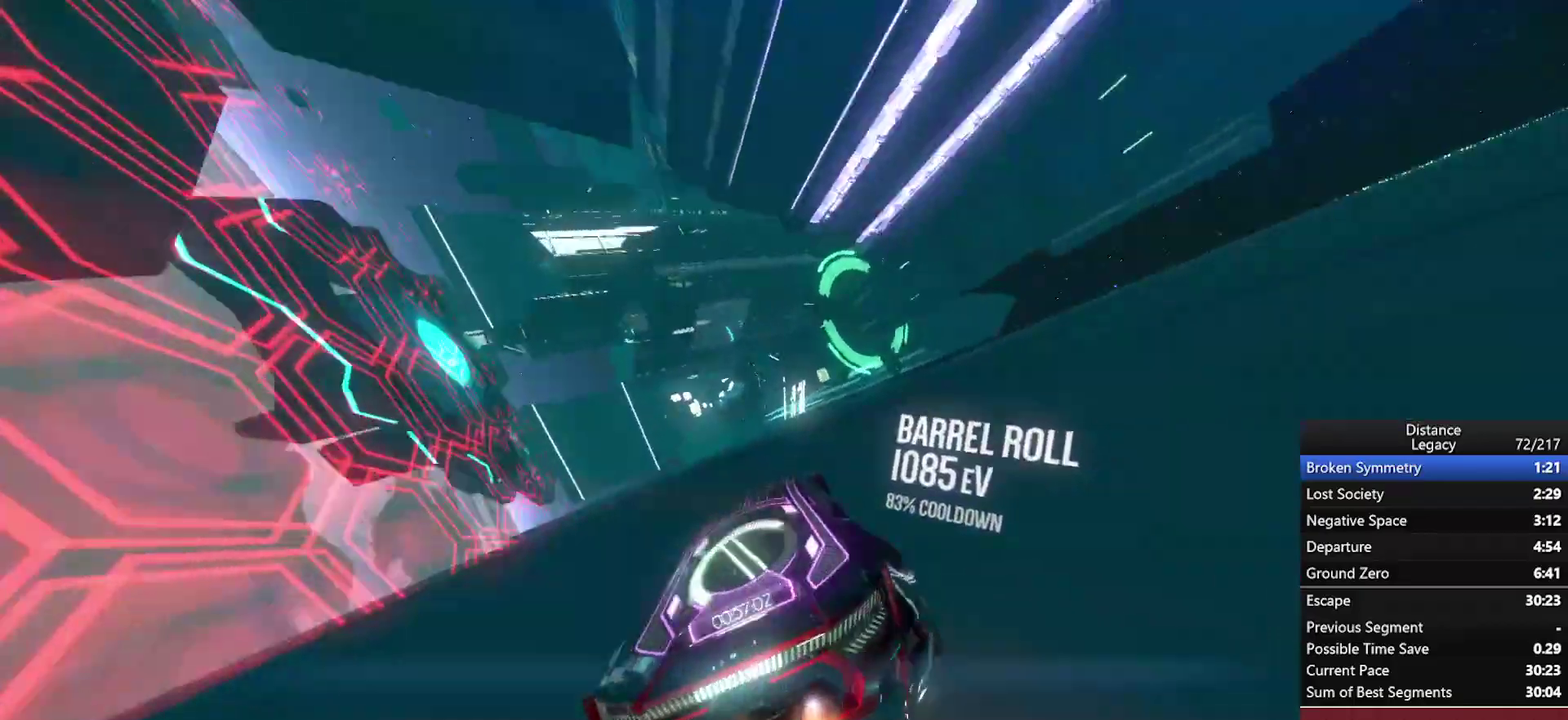
{"buttons": [], "left_stick": "center", "right_stick": "center"}
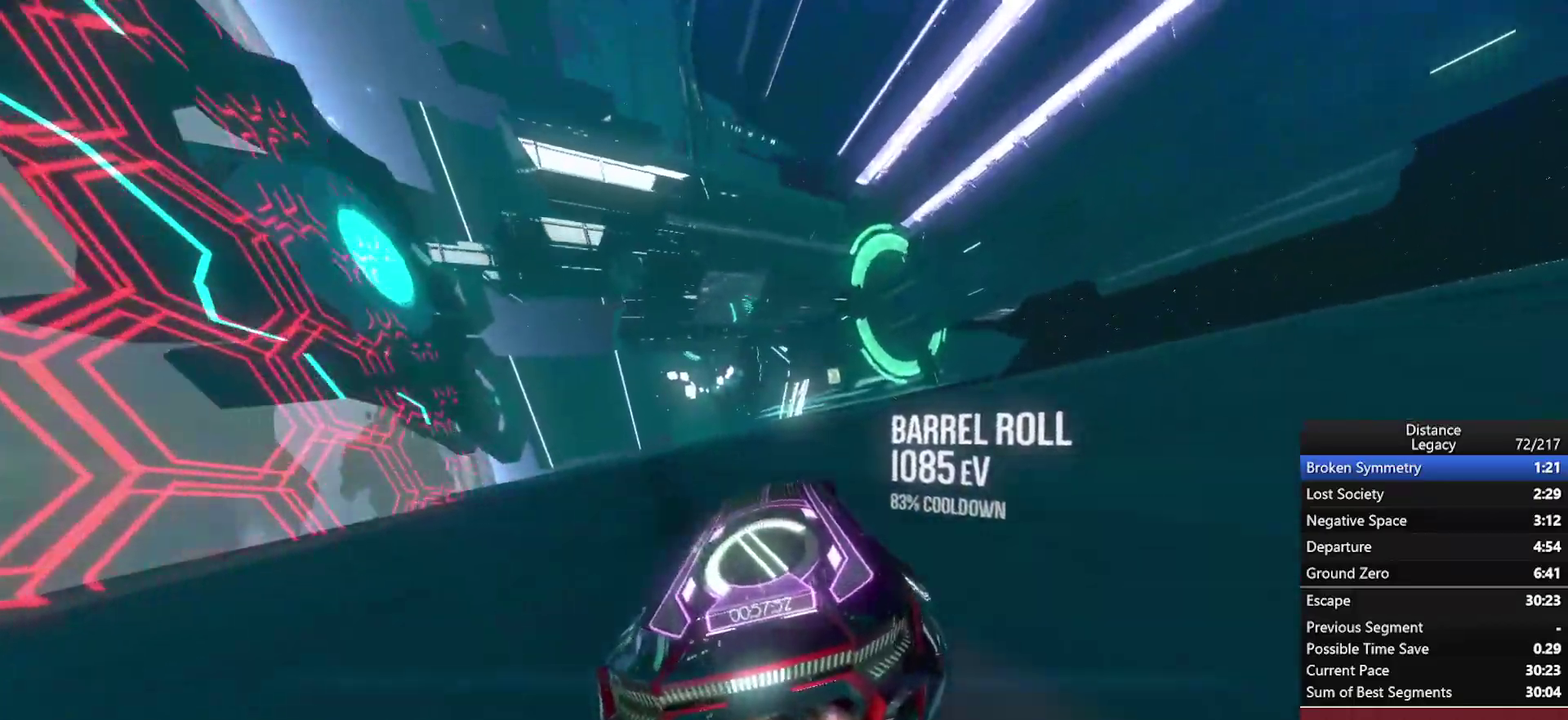
{"buttons": [], "left_stick": "center", "right_stick": "center", "events": []}
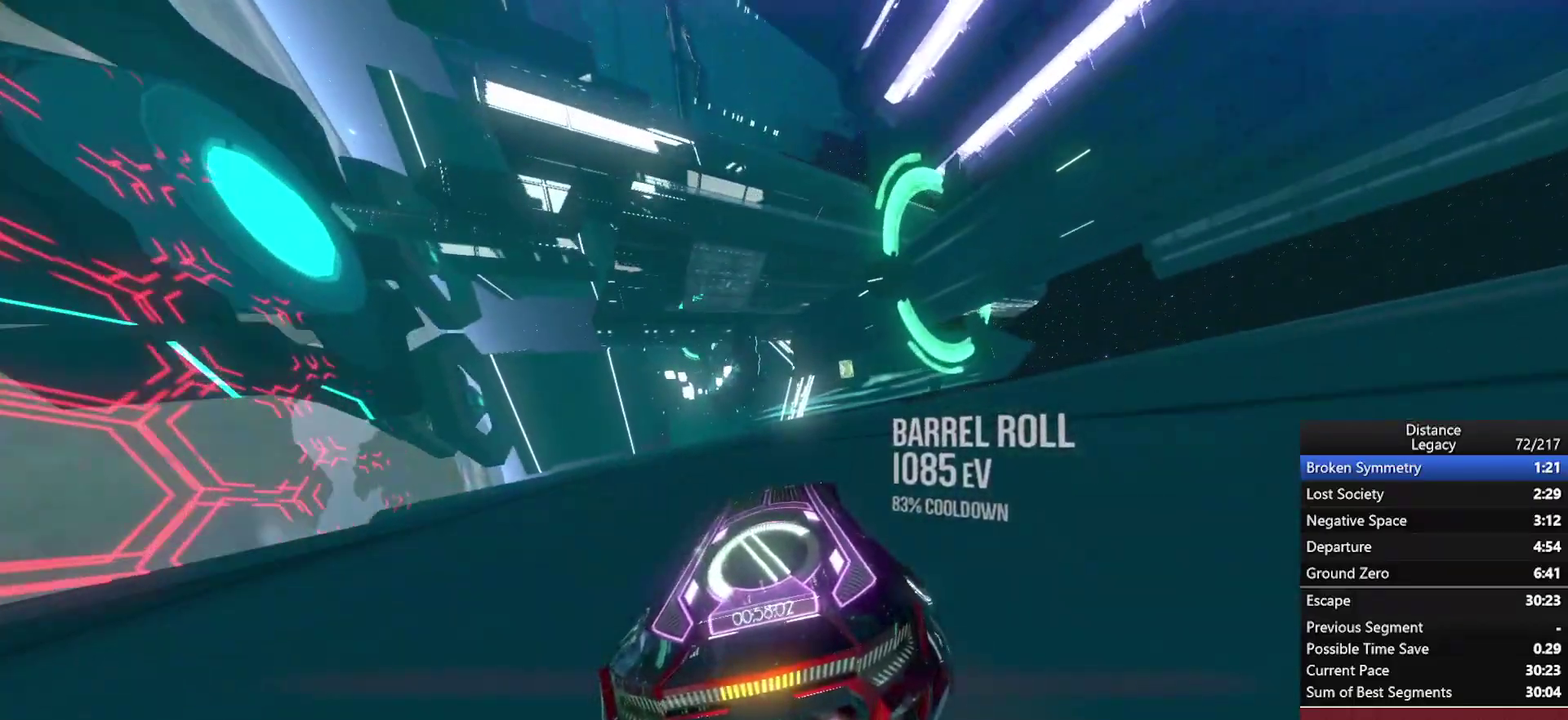
{"buttons": [], "left_stick": "center", "right_stick": "center", "events": []}
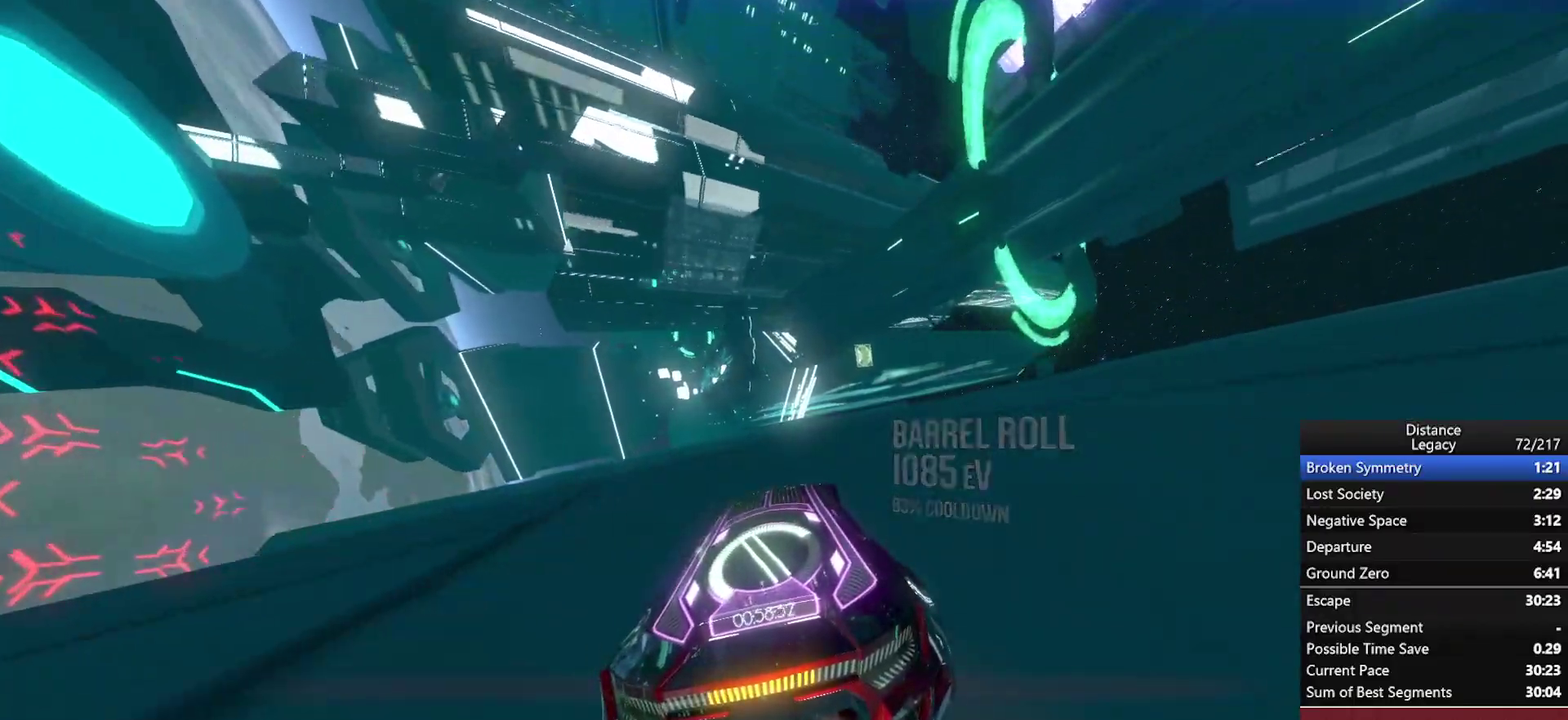
{"buttons": ["X"], "left_stick": "center", "right_stick": "center", "events": [[283, "left_stick", "down-left"], [350, "left_stick", "center"], [483, "X", "down"]]}